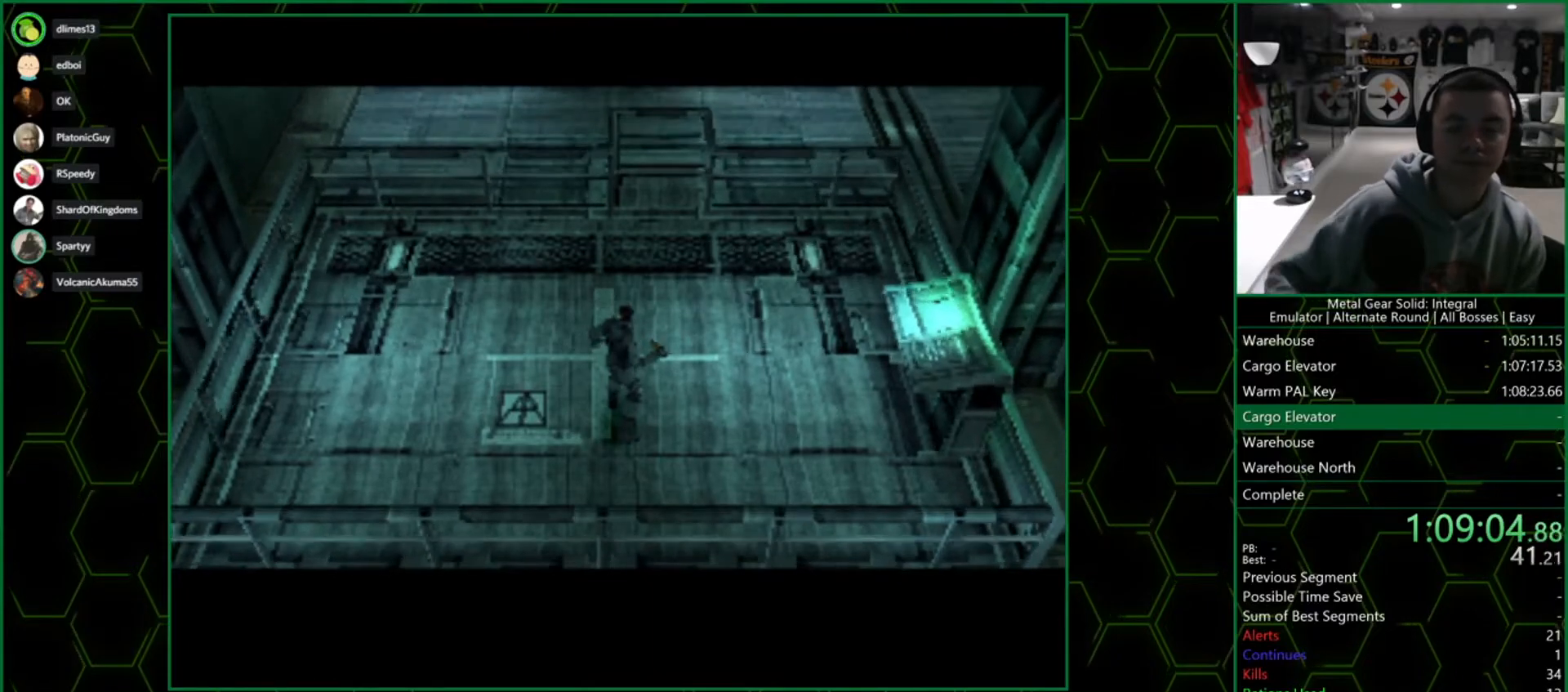
Gameplay with a controller (PlayStation layout); each line is a JSON object with the inputs held at the frame after it. "events" lists button and stick changes between this image and that frame as [ms after this image, input, new state], when the widget could be followed in between.
{"buttons": [], "left_stick": "up-right", "right_stick": "center", "events": [[483, "left_stick", "up-right"]]}
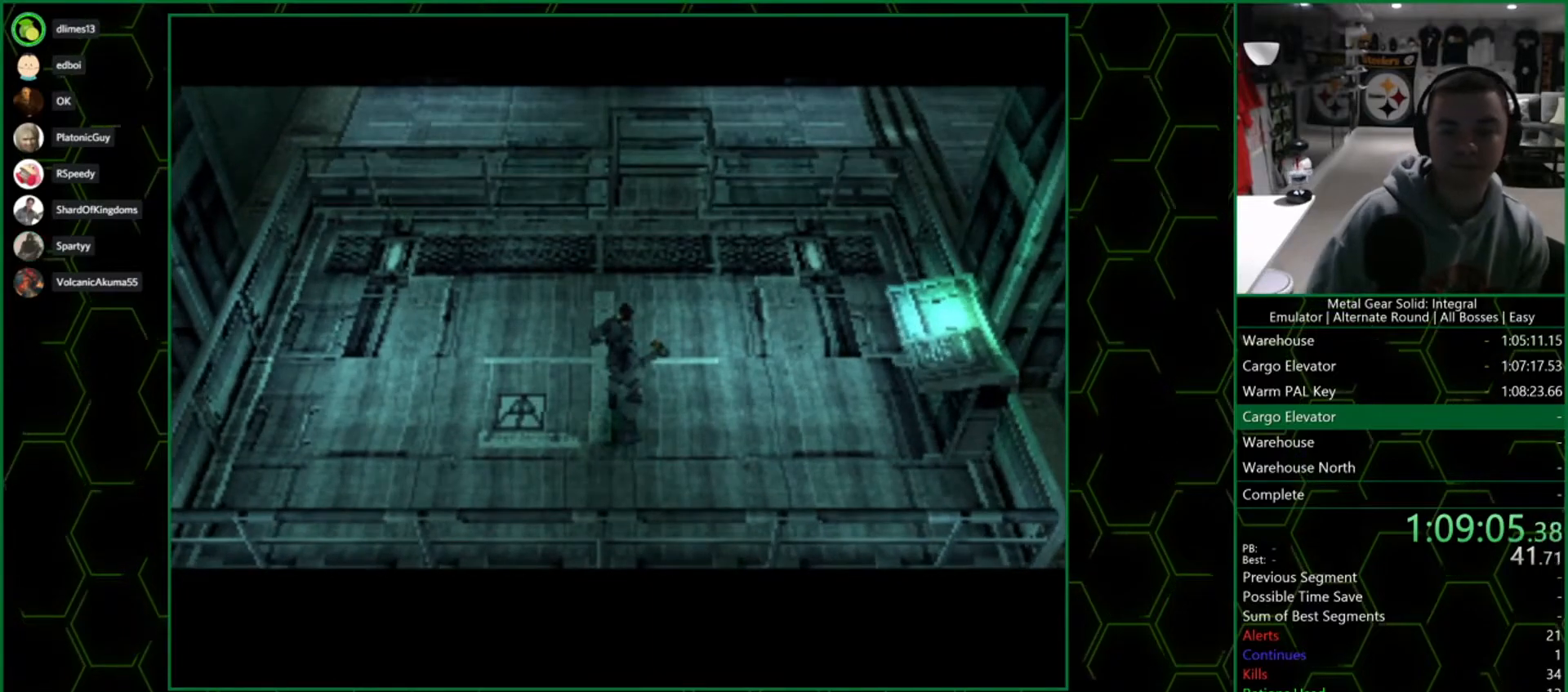
{"buttons": [], "left_stick": "up-right", "right_stick": "center", "events": []}
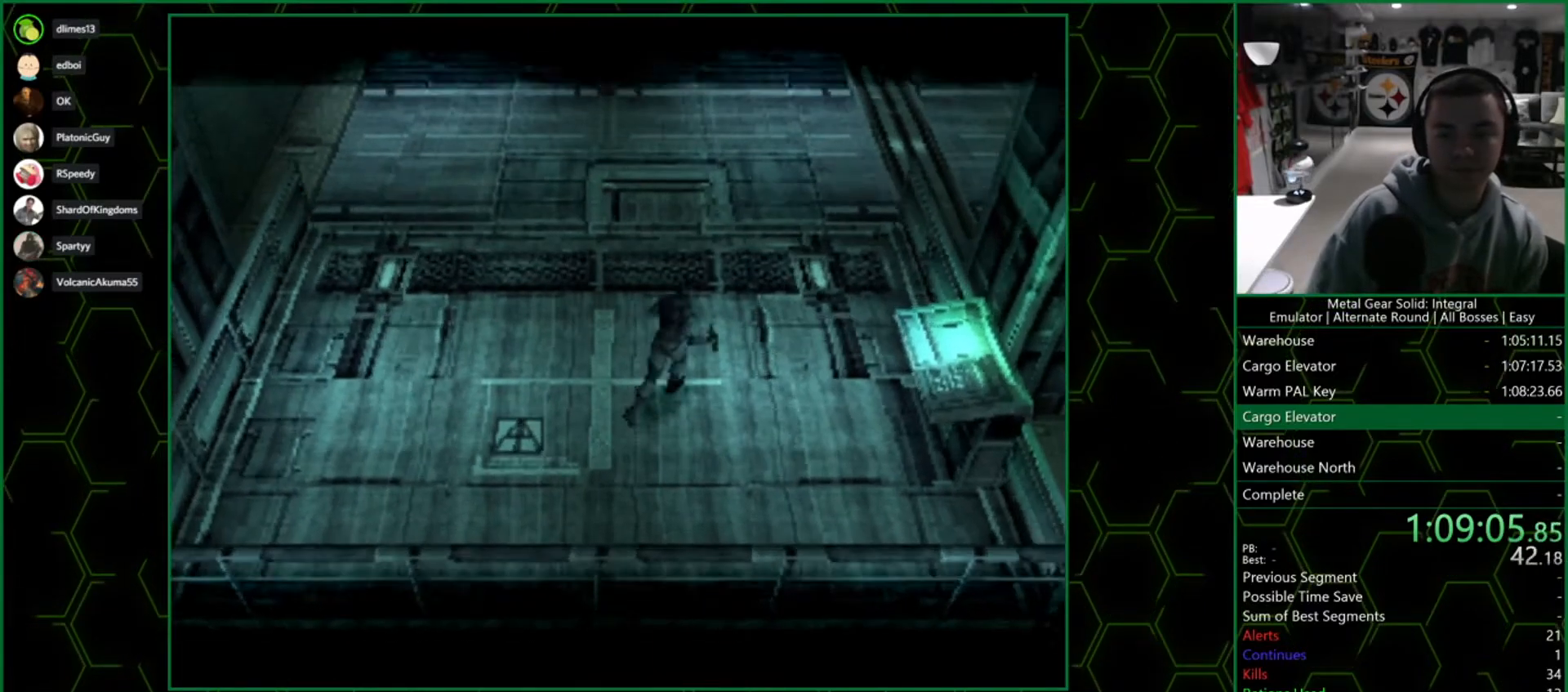
{"buttons": [], "left_stick": "up-right", "right_stick": "center", "events": []}
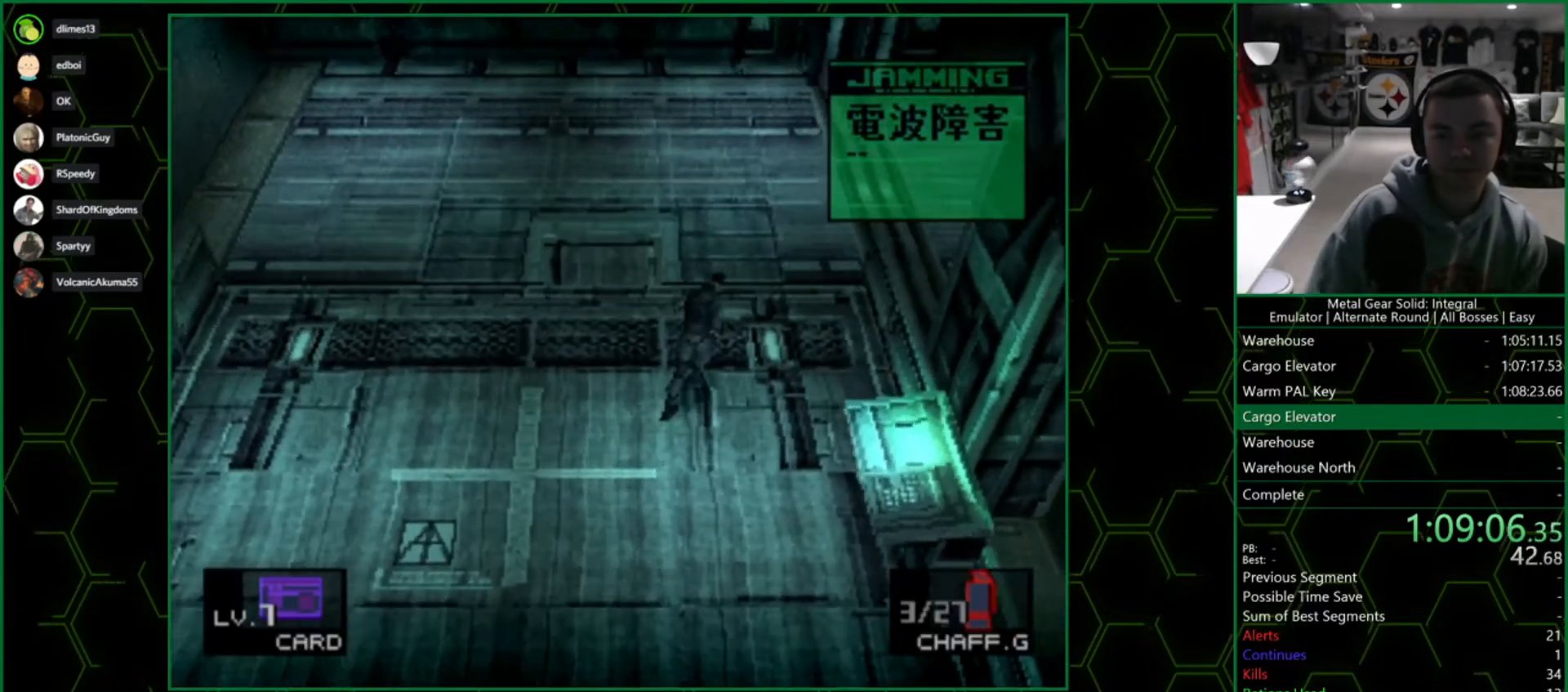
{"buttons": [], "left_stick": "up-right", "right_stick": "center", "events": []}
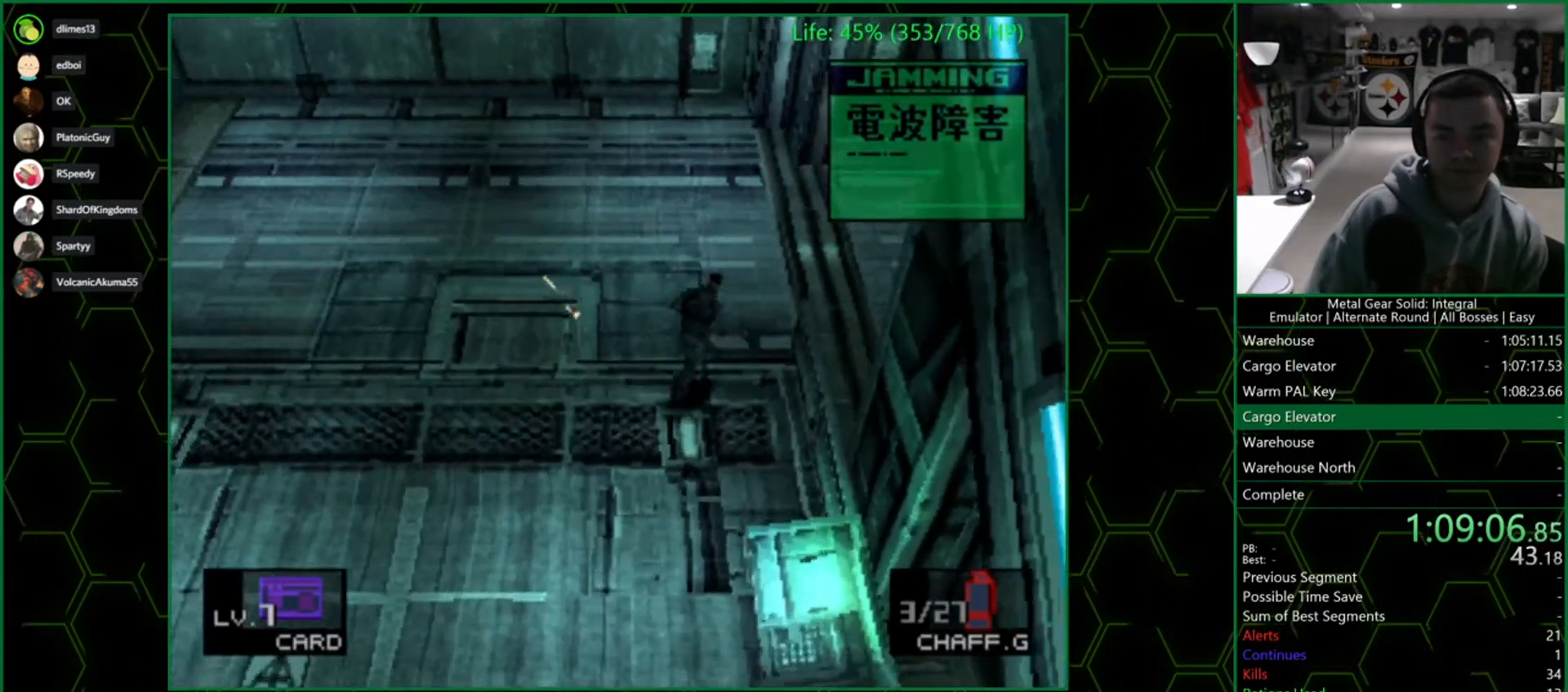
{"buttons": [], "left_stick": "up-right", "right_stick": "center", "events": [[217, "left_stick", "right"], [317, "left_stick", "up-right"]]}
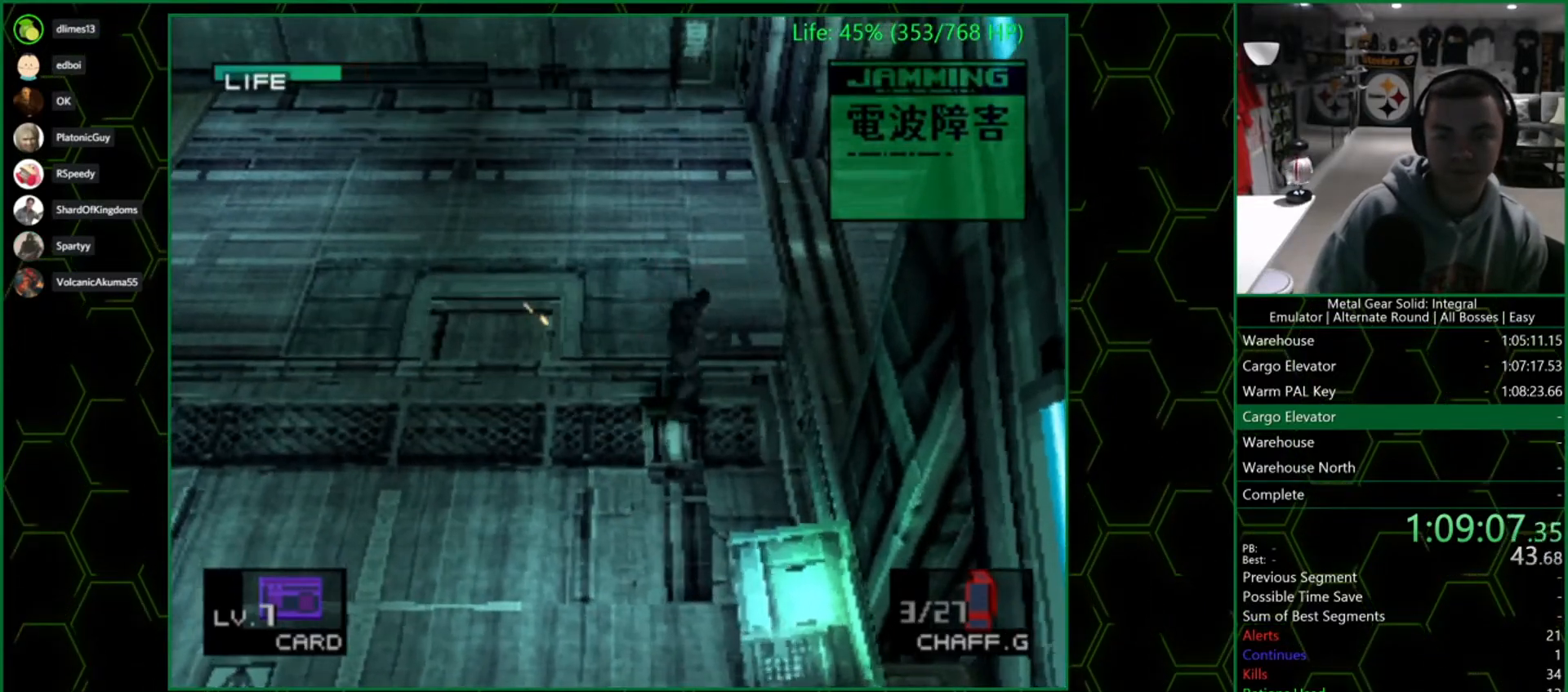
{"buttons": [], "left_stick": "down-right", "right_stick": "center", "events": [[383, "left_stick", "down-right"]]}
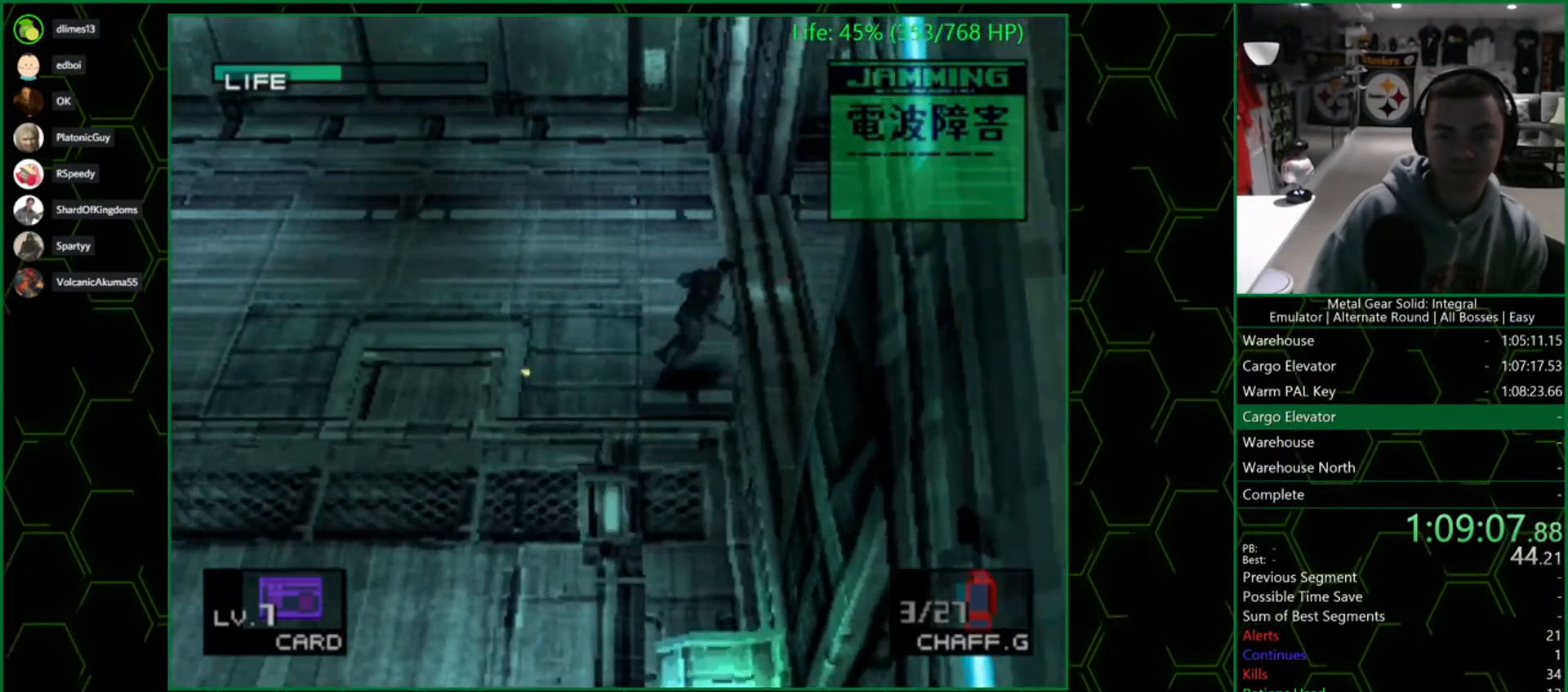
{"buttons": [], "left_stick": "down-right", "right_stick": "center", "events": []}
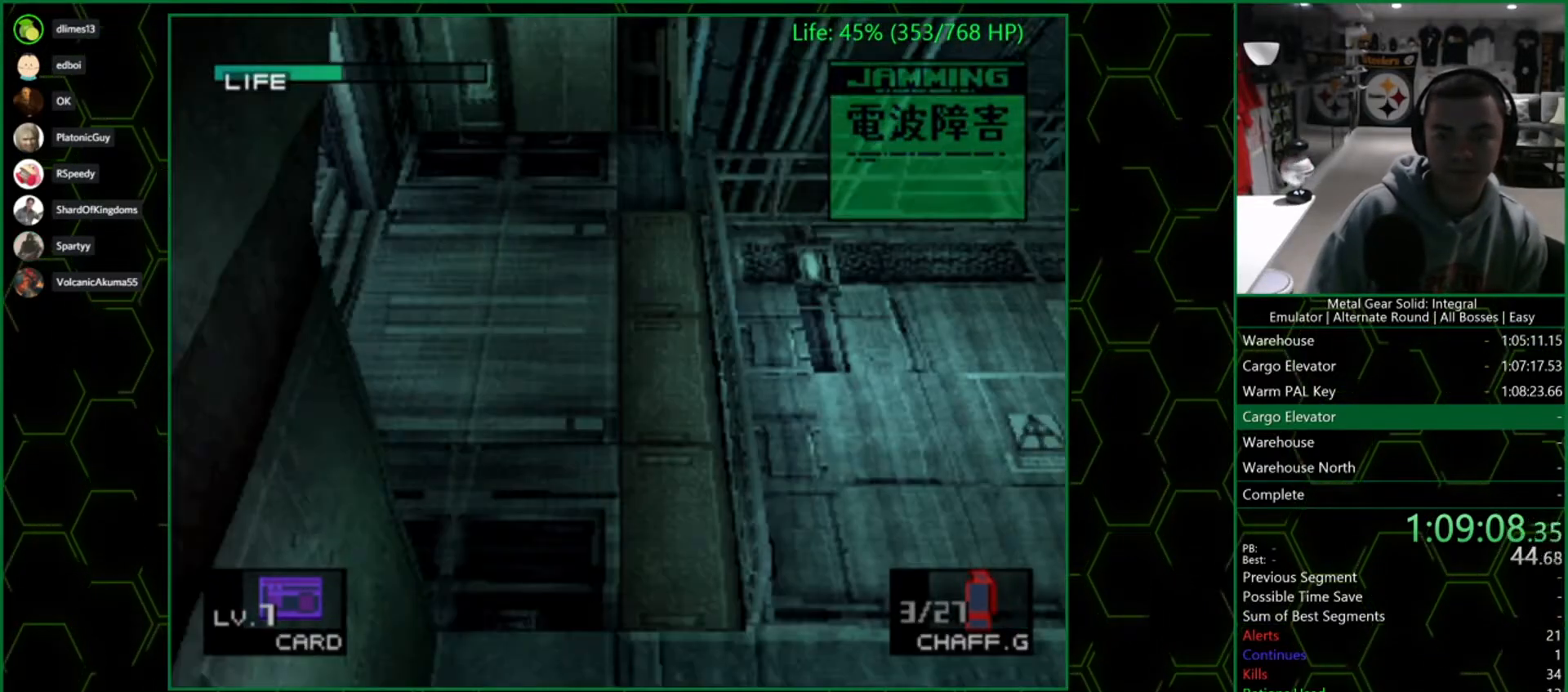
{"buttons": [], "left_stick": "down-right", "right_stick": "center", "events": []}
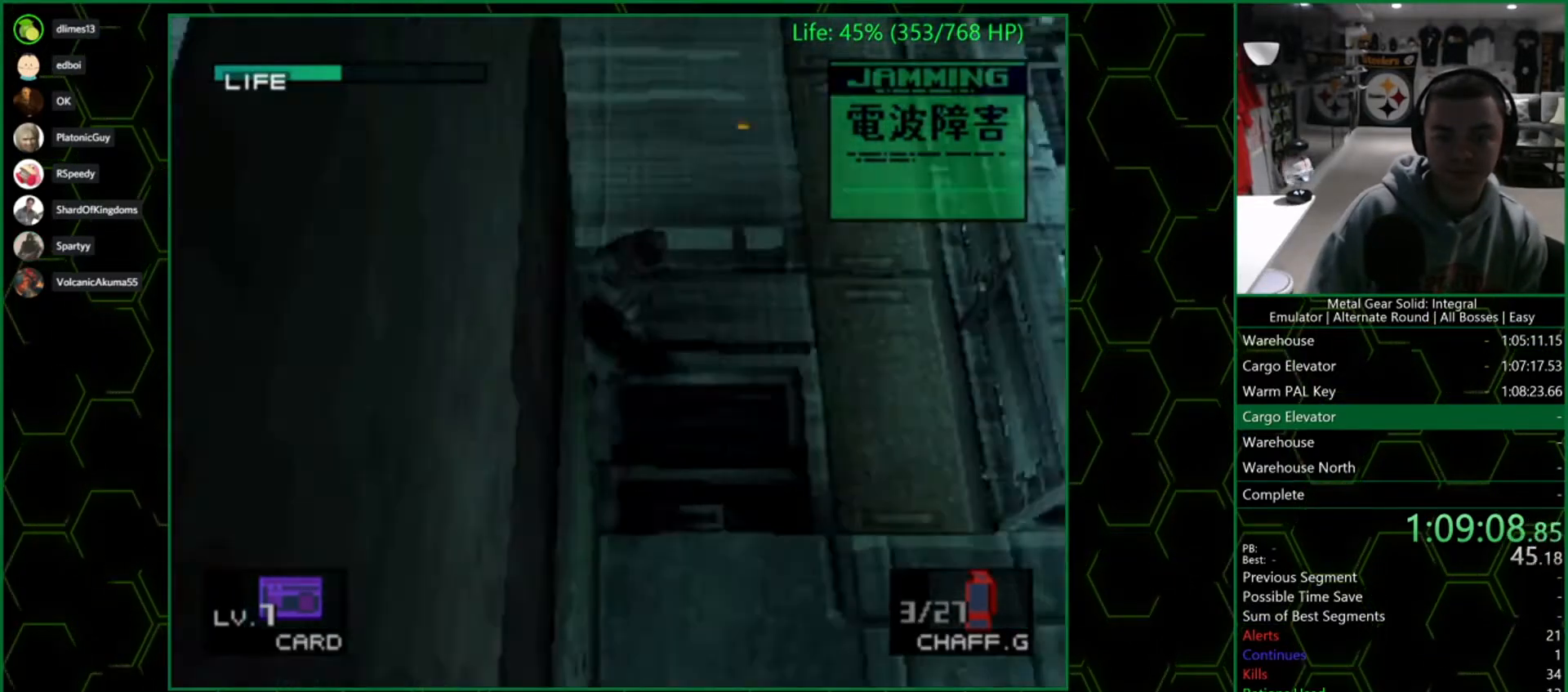
{"buttons": [], "left_stick": "down-right", "right_stick": "center", "events": []}
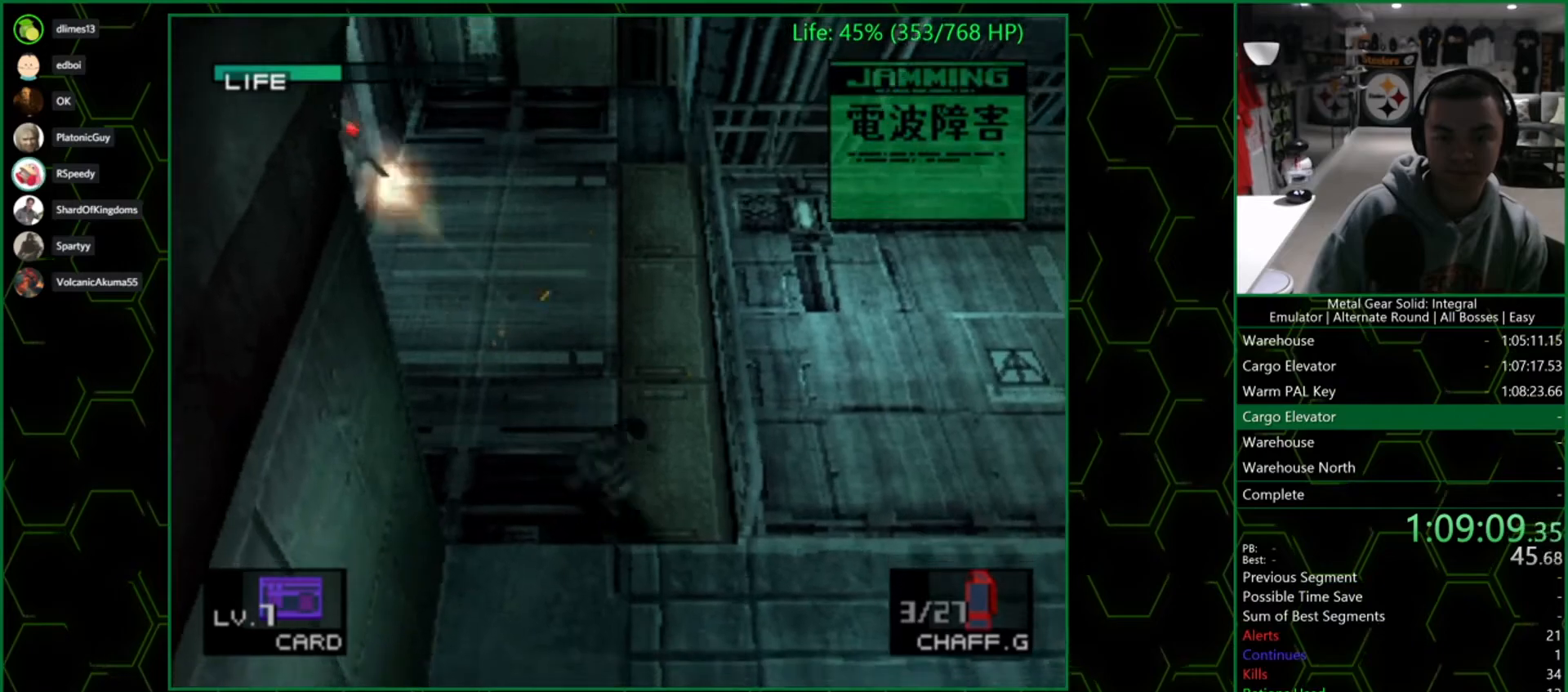
{"buttons": [], "left_stick": "up-right", "right_stick": "center", "events": [[283, "left_stick", "up-right"]]}
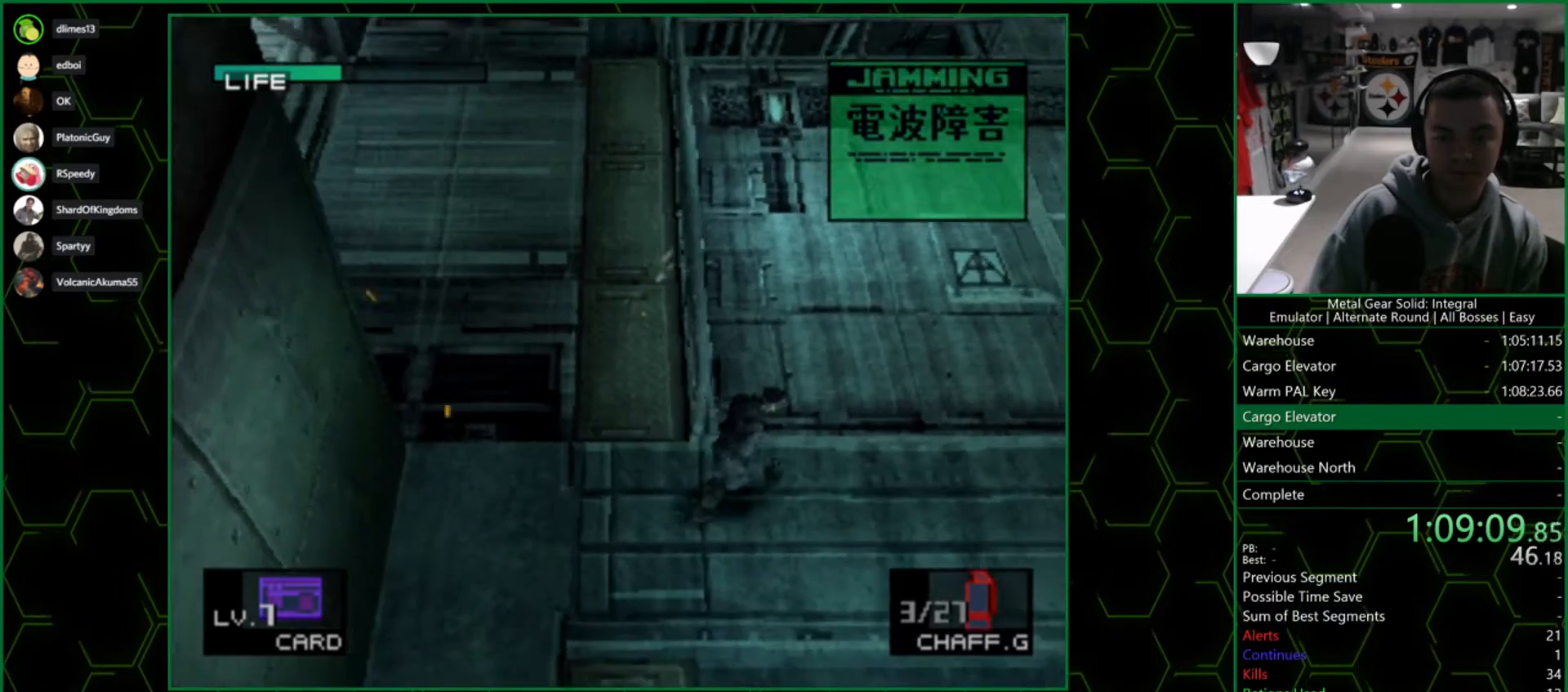
{"buttons": [], "left_stick": "up-right", "right_stick": "center", "events": []}
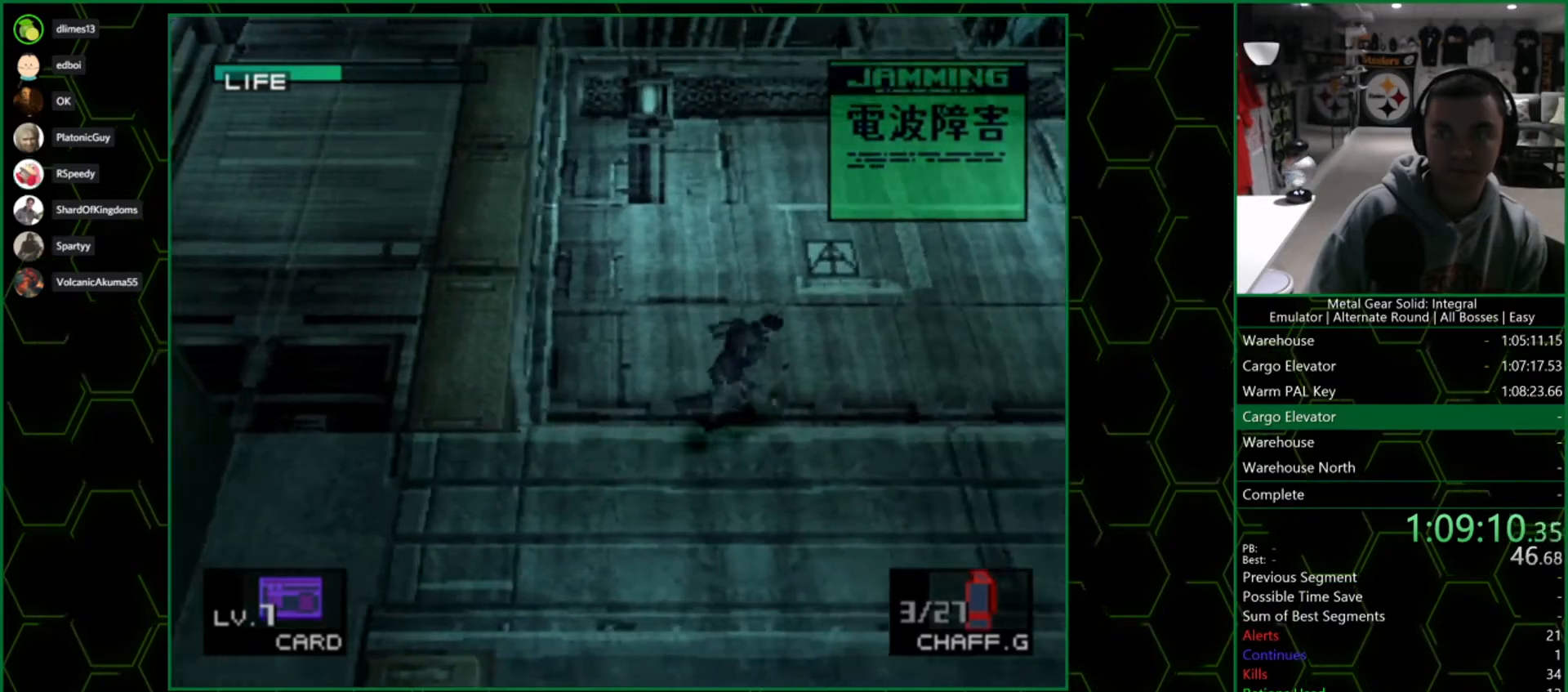
{"buttons": [], "left_stick": "up-right", "right_stick": "center", "events": []}
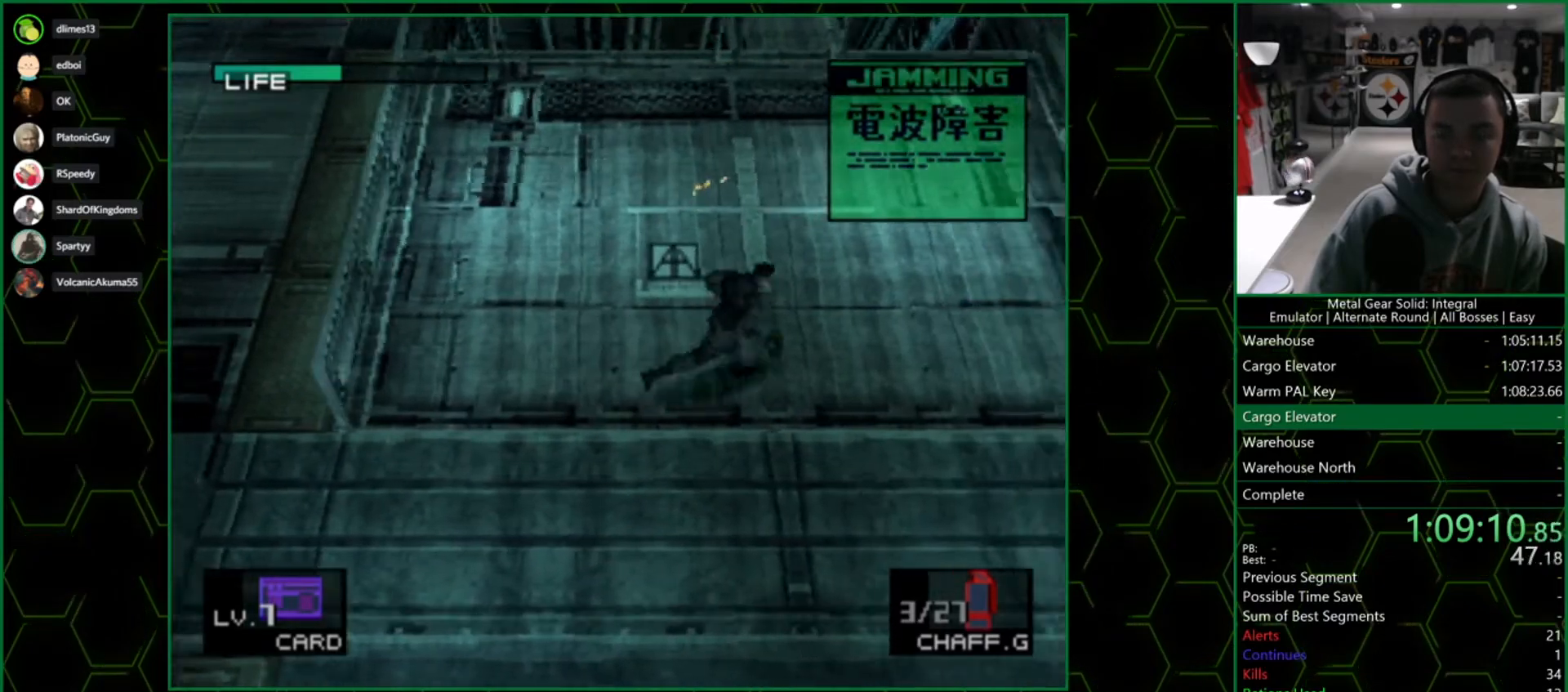
{"buttons": [], "left_stick": "up-right", "right_stick": "center", "events": []}
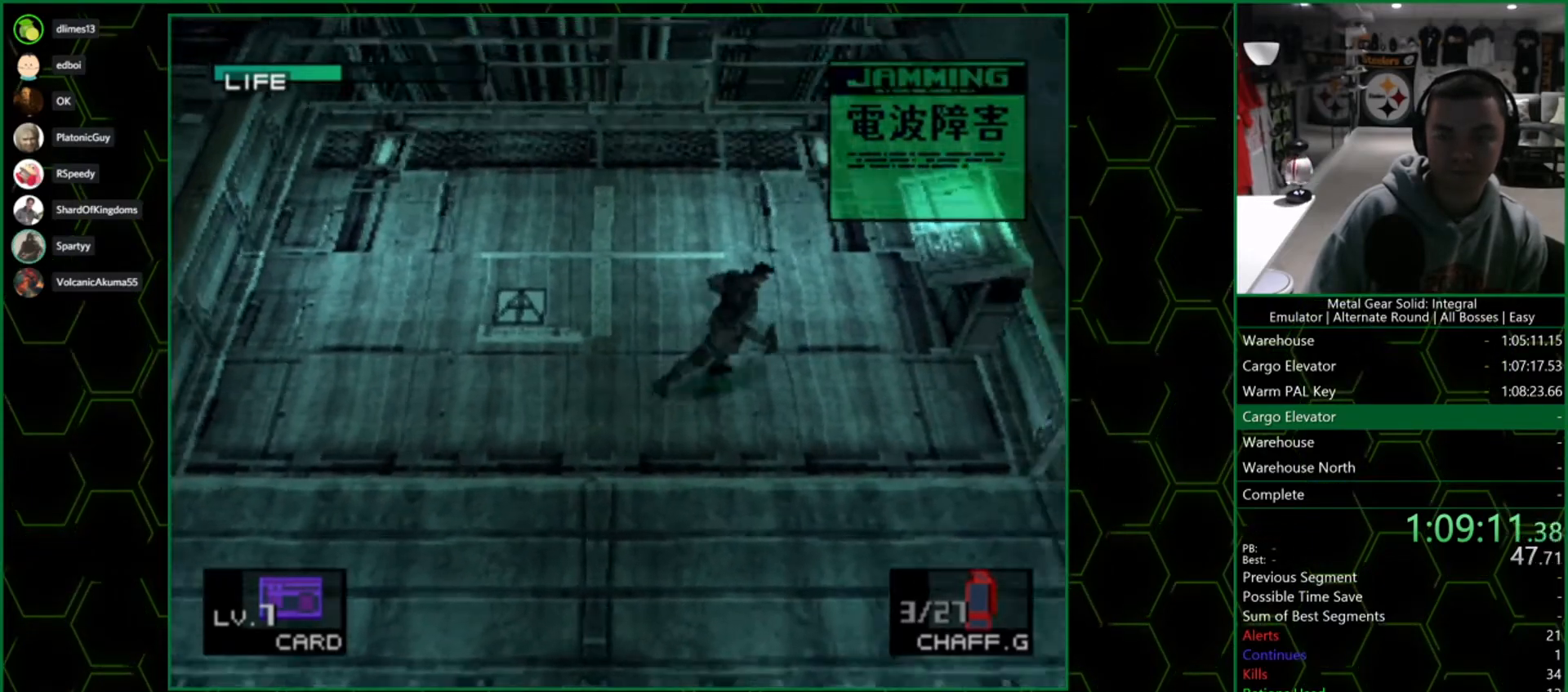
{"buttons": [], "left_stick": "center", "right_stick": "center", "events": [[417, "CIRCLE", "down"], [450, "left_stick", "center"], [483, "CIRCLE", "up"]]}
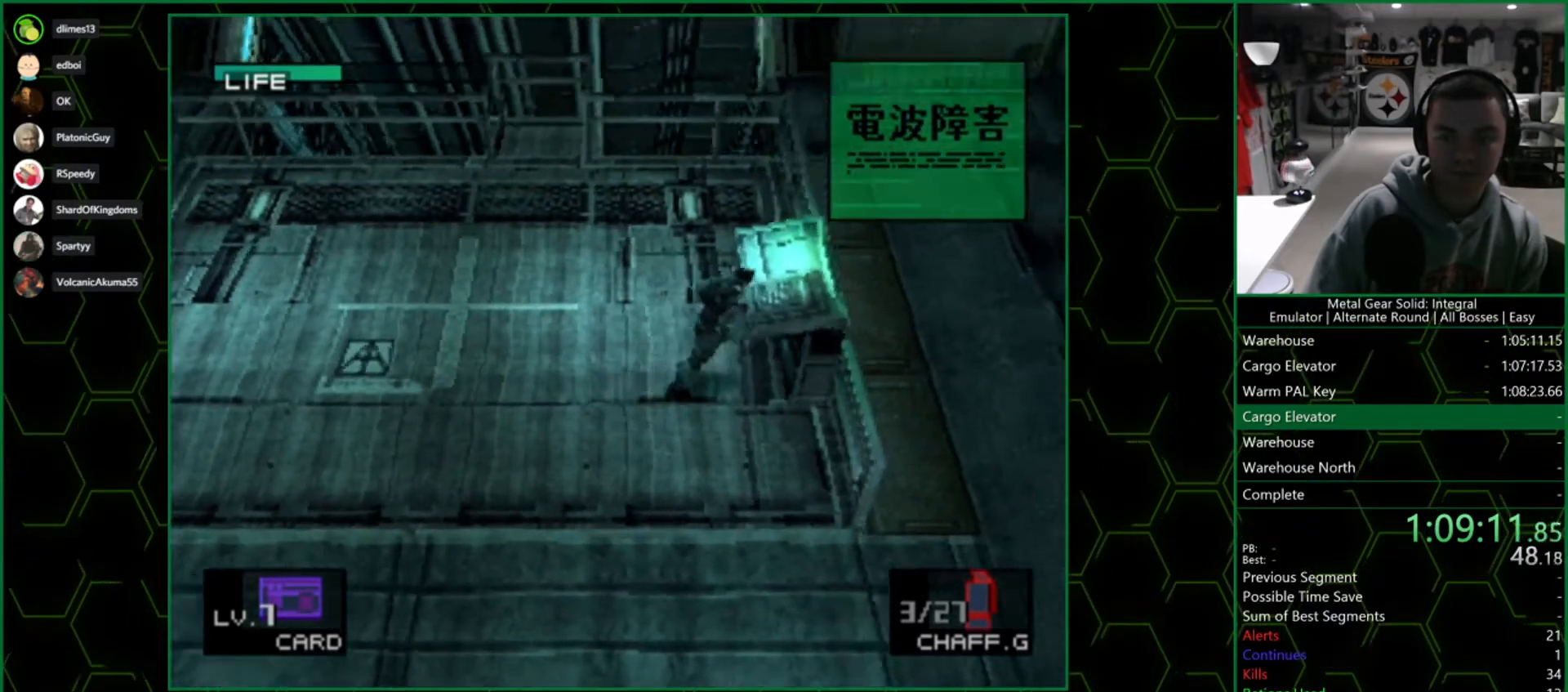
{"buttons": [], "left_stick": "center", "right_stick": "center", "events": [[67, "CIRCLE", "down"], [183, "CIRCLE", "up"]]}
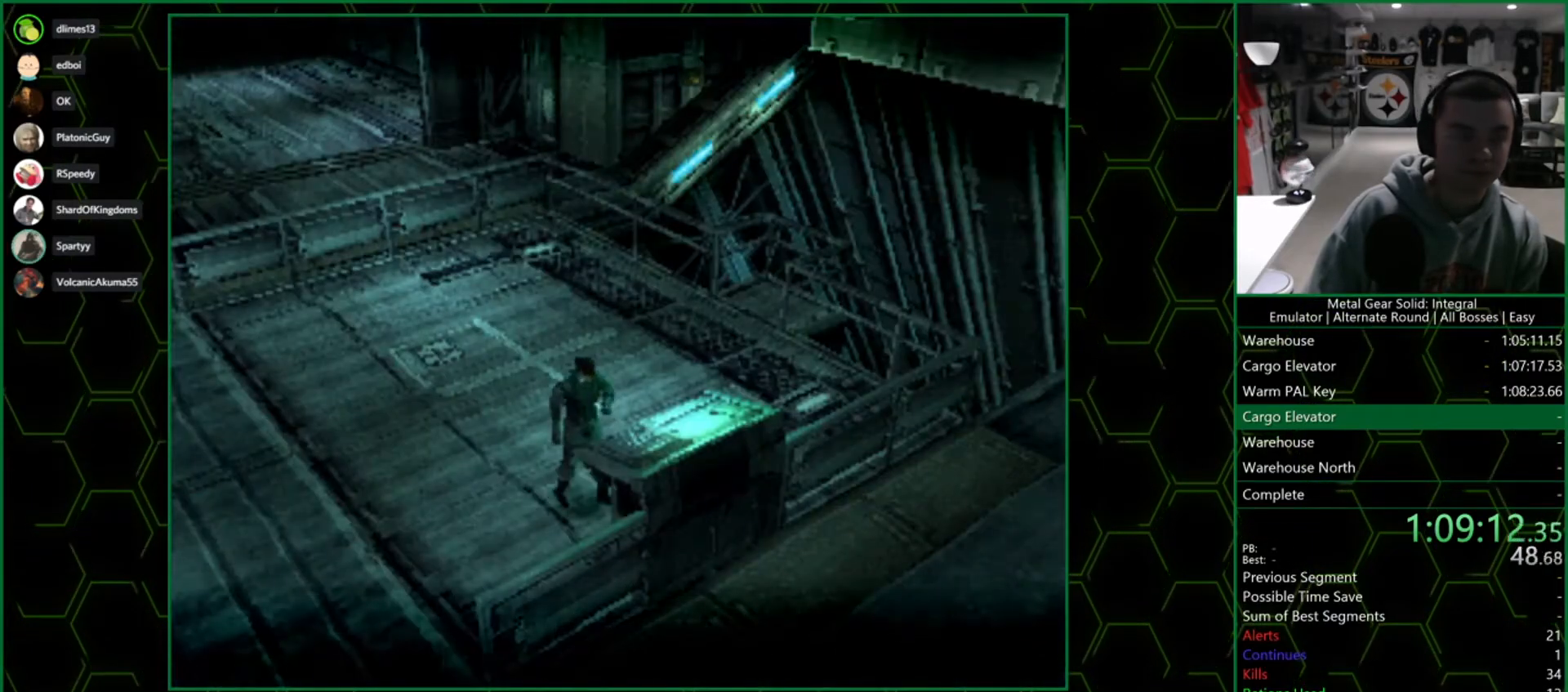
{"buttons": [], "left_stick": "center", "right_stick": "center", "events": [[117, "CROSS", "down"], [350, "CROSS", "up"]]}
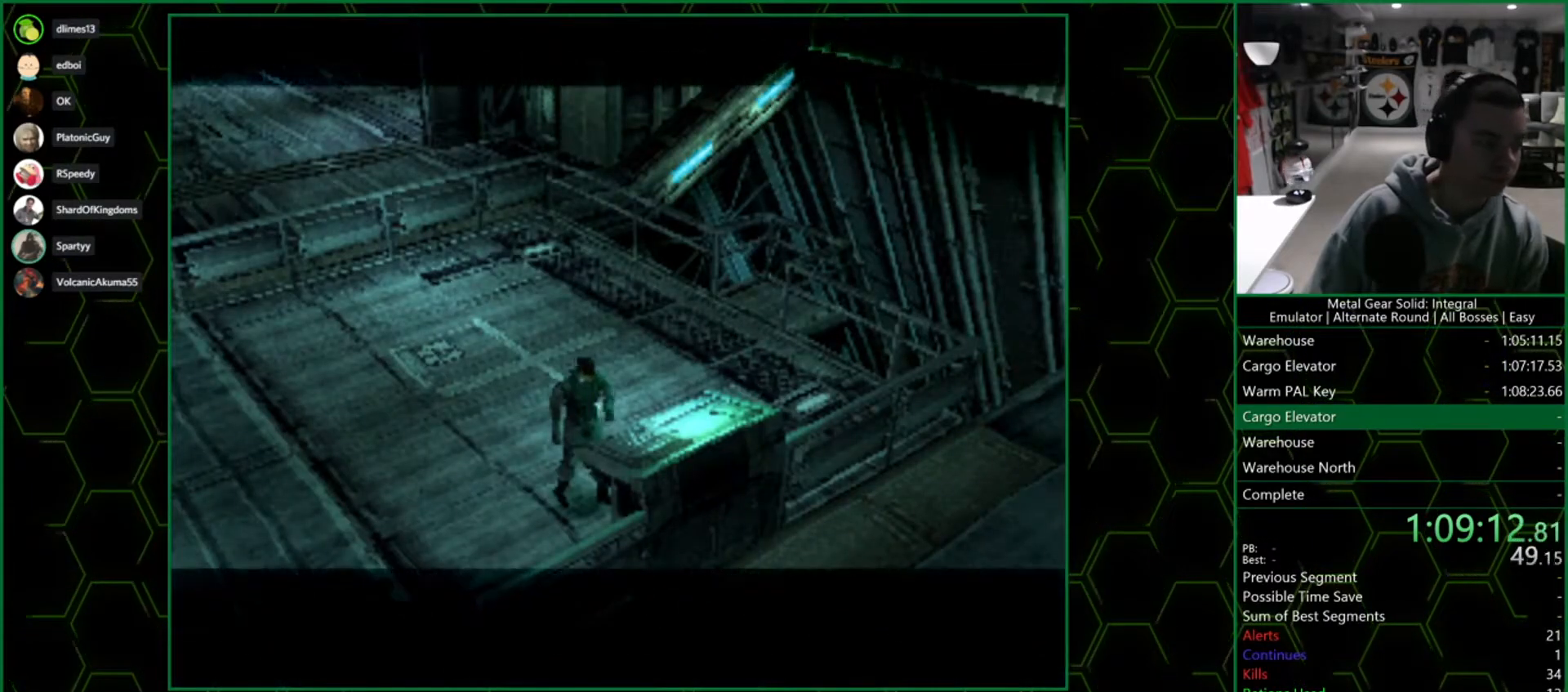
{"buttons": [], "left_stick": "center", "right_stick": "center", "events": [[67, "left_stick", "up-left"], [383, "left_stick", "center"]]}